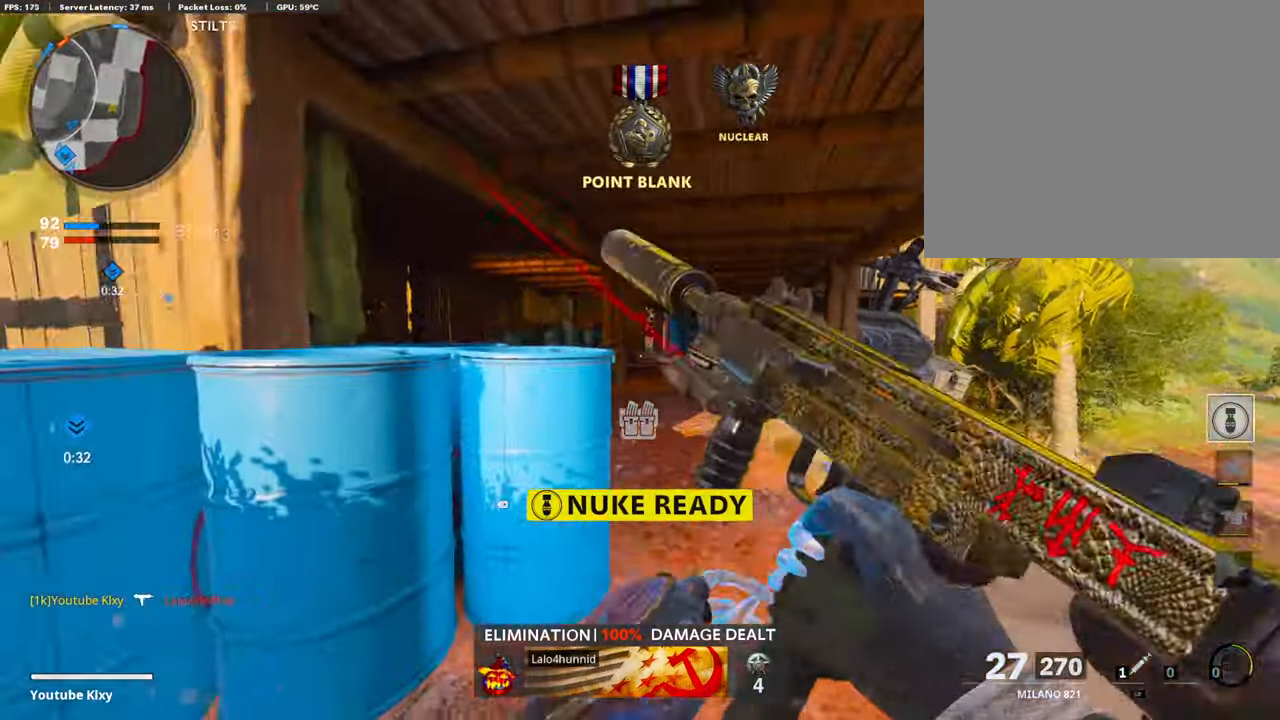
Gameplay with a controller (PlayStation layout); each line is a JSON object with the inputs held at the frame after it. "events" lists button and stick changes between this image and that frame as [ms after this image, input, new state], when the widget could be followed in between.
{"buttons": [], "left_stick": "left", "right_stick": "right", "events": [[85, "left_stick", "up-left"], [135, "L3", "down"], [185, "left_stick", "up"], [202, "right_stick", "center"], [253, "L3", "up"], [354, "left_stick", "left"], [421, "right_stick", "right"]]}
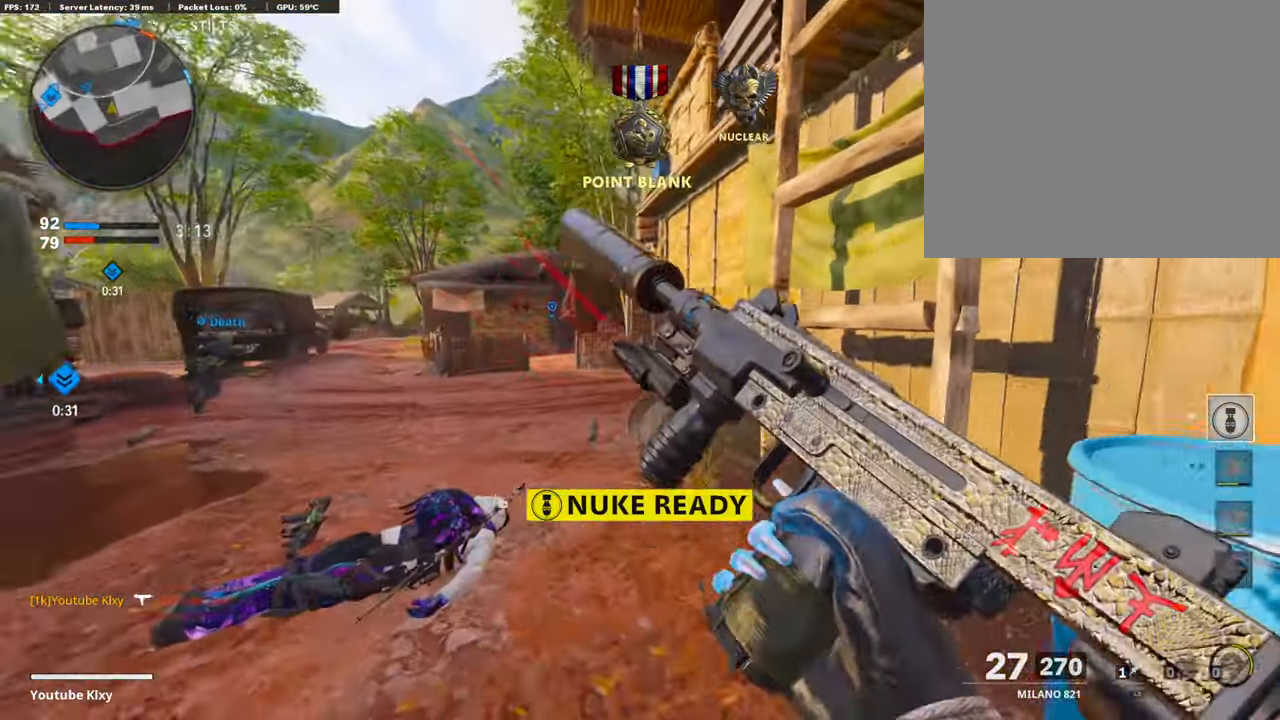
{"buttons": [], "left_stick": "up-right", "right_stick": "center", "events": [[34, "right_stick", "center"], [67, "left_stick", "center"], [118, "left_stick", "right"], [135, "right_stick", "right"], [320, "left_stick", "up-right"], [354, "right_stick", "center"]]}
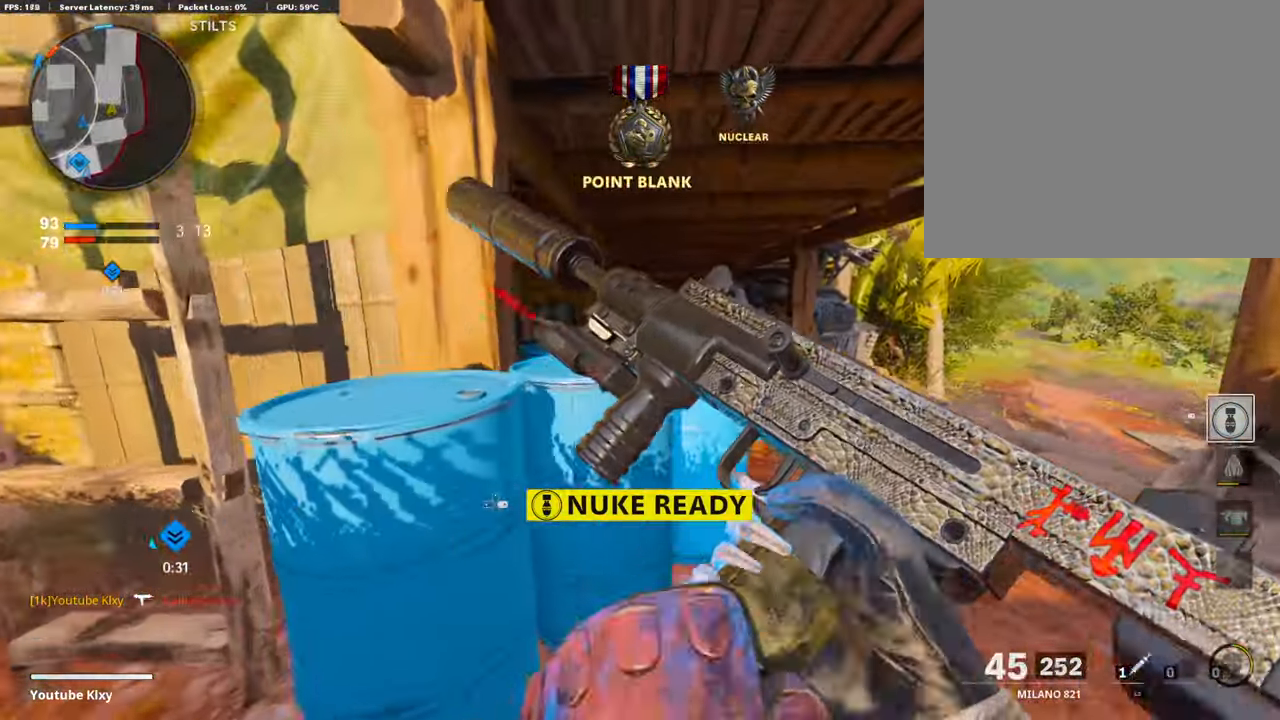
{"buttons": [], "left_stick": "up-left", "right_stick": "center", "events": [[17, "L3", "down"], [185, "left_stick", "up"], [269, "TRIANGLE", "down"], [353, "TRIANGLE", "up"], [370, "left_stick", "up-left"], [387, "L3", "up"], [387, "TRIANGLE", "down"], [471, "TRIANGLE", "up"]]}
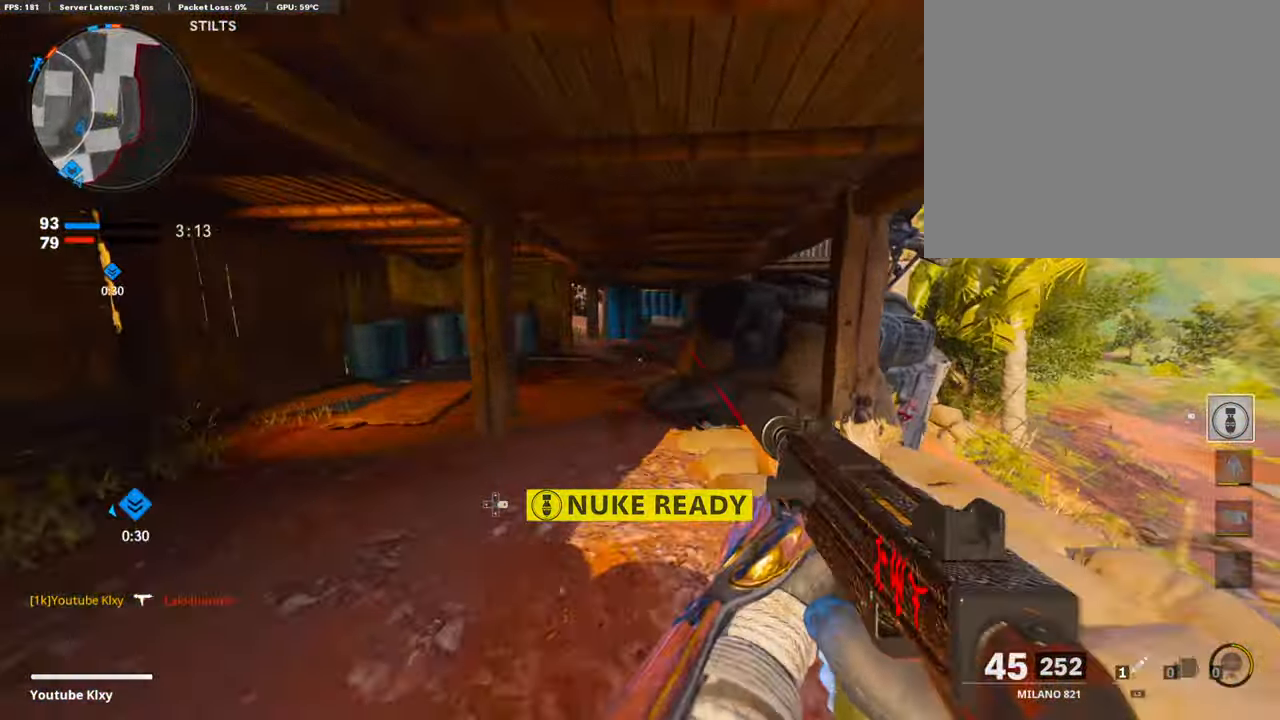
{"buttons": [], "left_stick": "up", "right_stick": "center", "events": [[202, "left_stick", "up"], [219, "L3", "down"], [303, "L3", "up"], [336, "TRIANGLE", "down"], [421, "TRIANGLE", "up"]]}
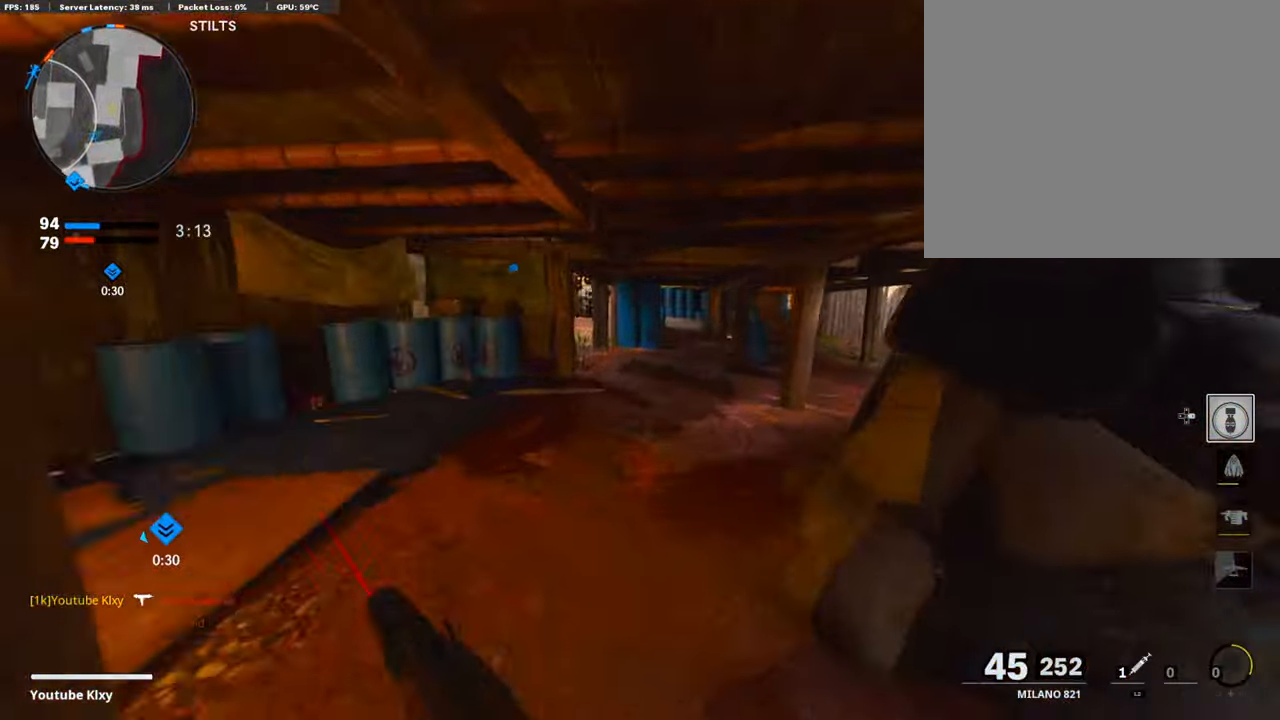
{"buttons": ["SQUARE"], "left_stick": "up", "right_stick": "center", "events": [[269, "SQUARE", "down"], [370, "SQUARE", "up"], [437, "SQUARE", "down"]]}
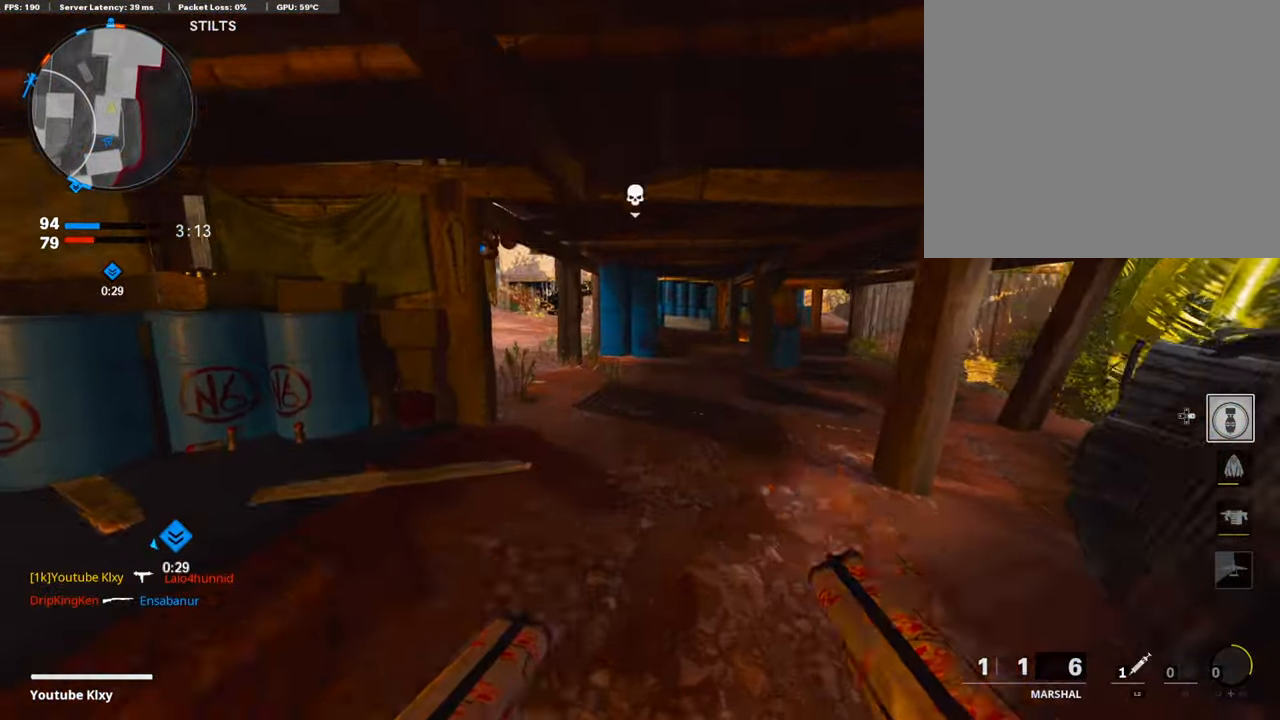
{"buttons": [], "left_stick": "up", "right_stick": "center", "events": [[33, "SQUARE", "up"], [101, "SQUARE", "down"], [218, "SQUARE", "up"]]}
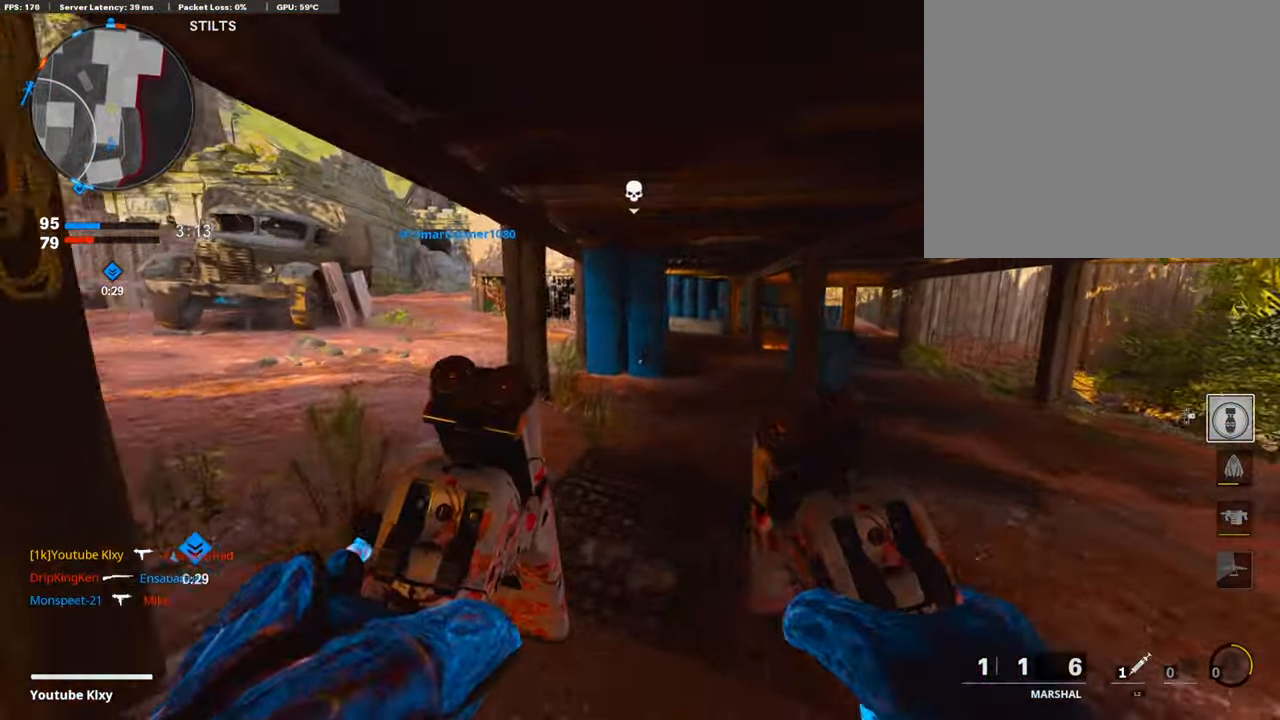
{"buttons": ["R3"], "left_stick": "up", "right_stick": "center", "events": [[404, "R3", "down"]]}
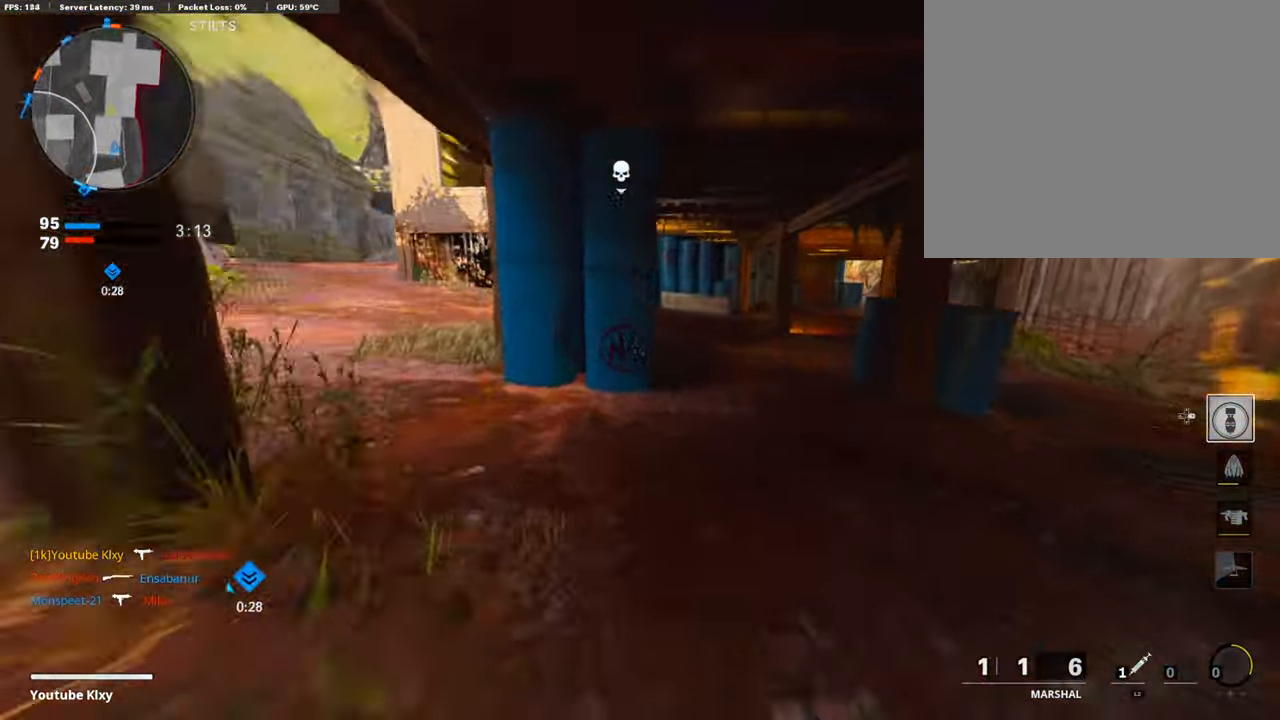
{"buttons": [], "left_stick": "up", "right_stick": "right", "events": [[67, "R3", "up"], [67, "right_stick", "right"], [185, "L3", "down"], [185, "R3", "down"], [185, "right_stick", "center"], [269, "R3", "up"], [421, "right_stick", "right"], [488, "L3", "up"]]}
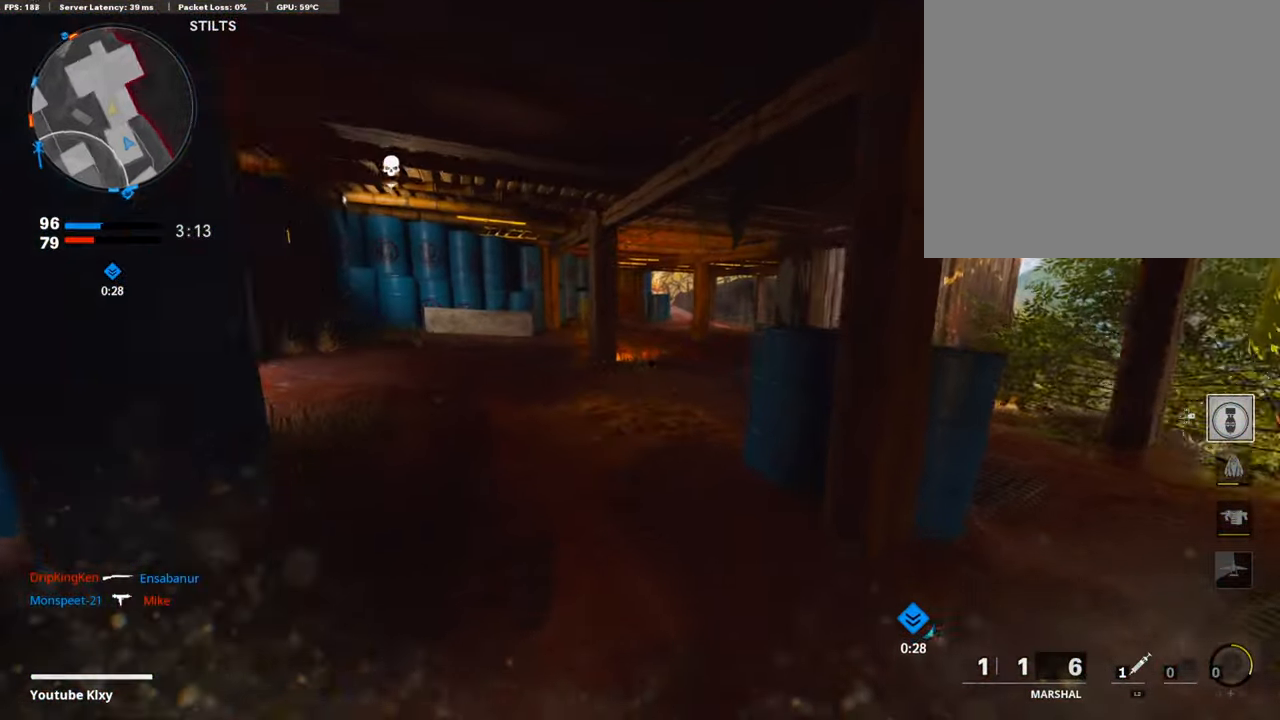
{"buttons": [], "left_stick": "up", "right_stick": "center", "events": [[67, "right_stick", "center"]]}
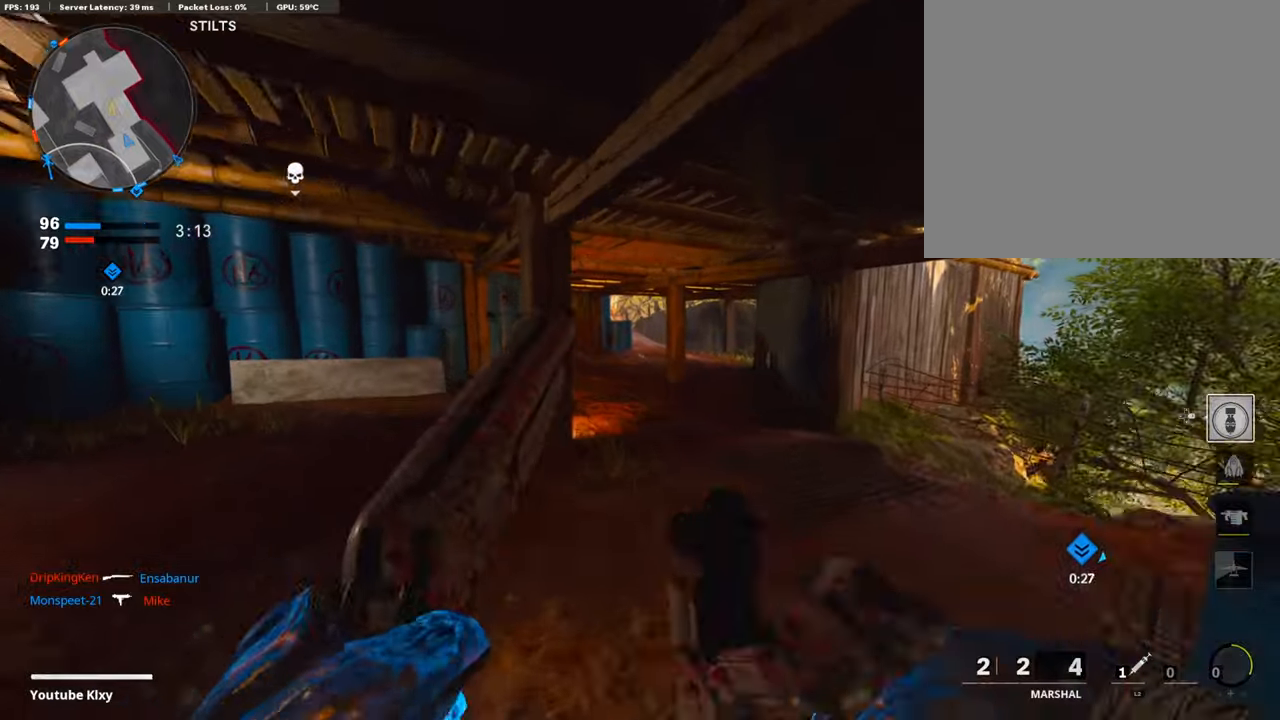
{"buttons": ["L3"], "left_stick": "up", "right_stick": "center", "events": [[370, "TRIANGLE", "down"], [488, "TRIANGLE", "up"], [505, "L3", "down"]]}
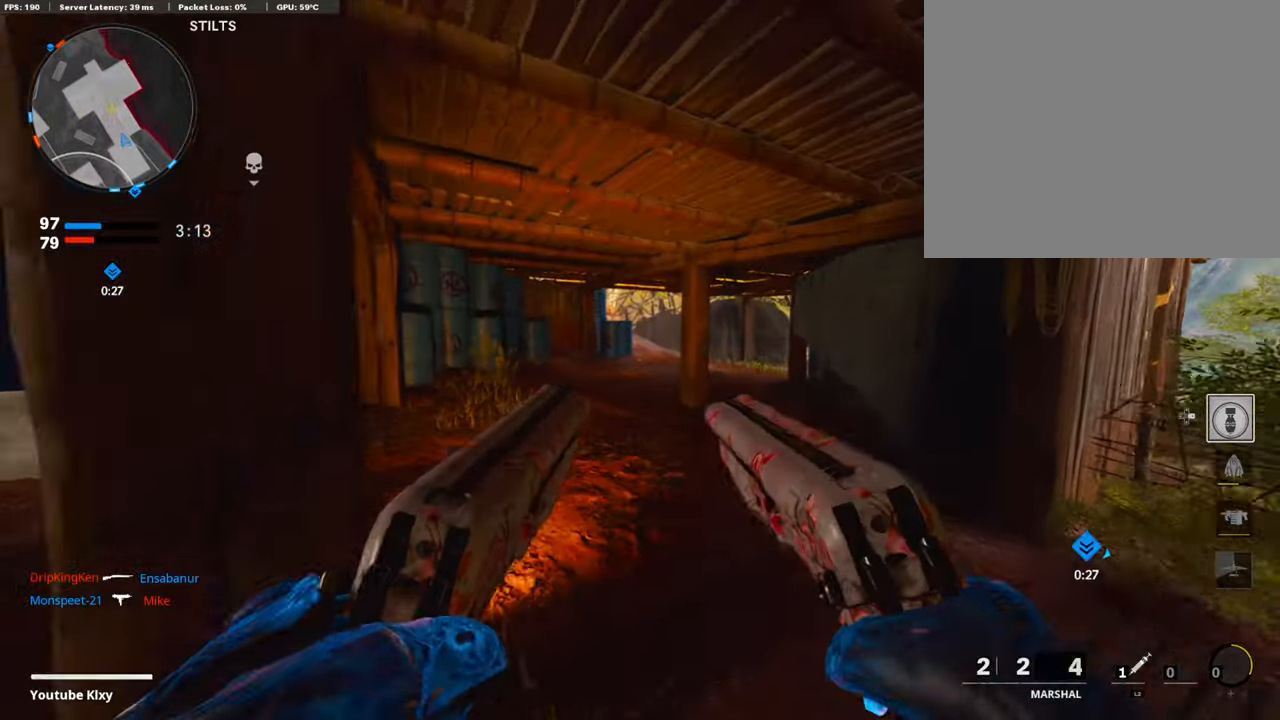
{"buttons": [], "left_stick": "up", "right_stick": "center", "events": [[185, "L3", "up"]]}
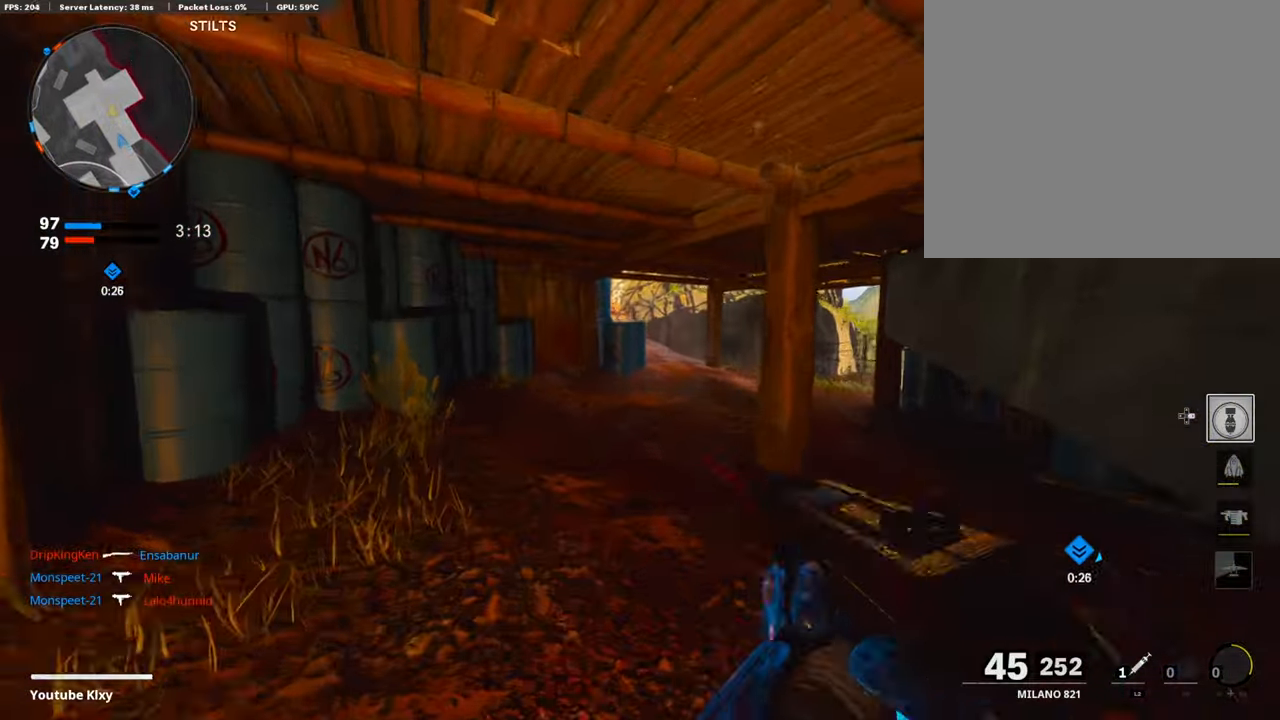
{"buttons": [], "left_stick": "up-right", "right_stick": "center", "events": [[438, "left_stick", "up-right"]]}
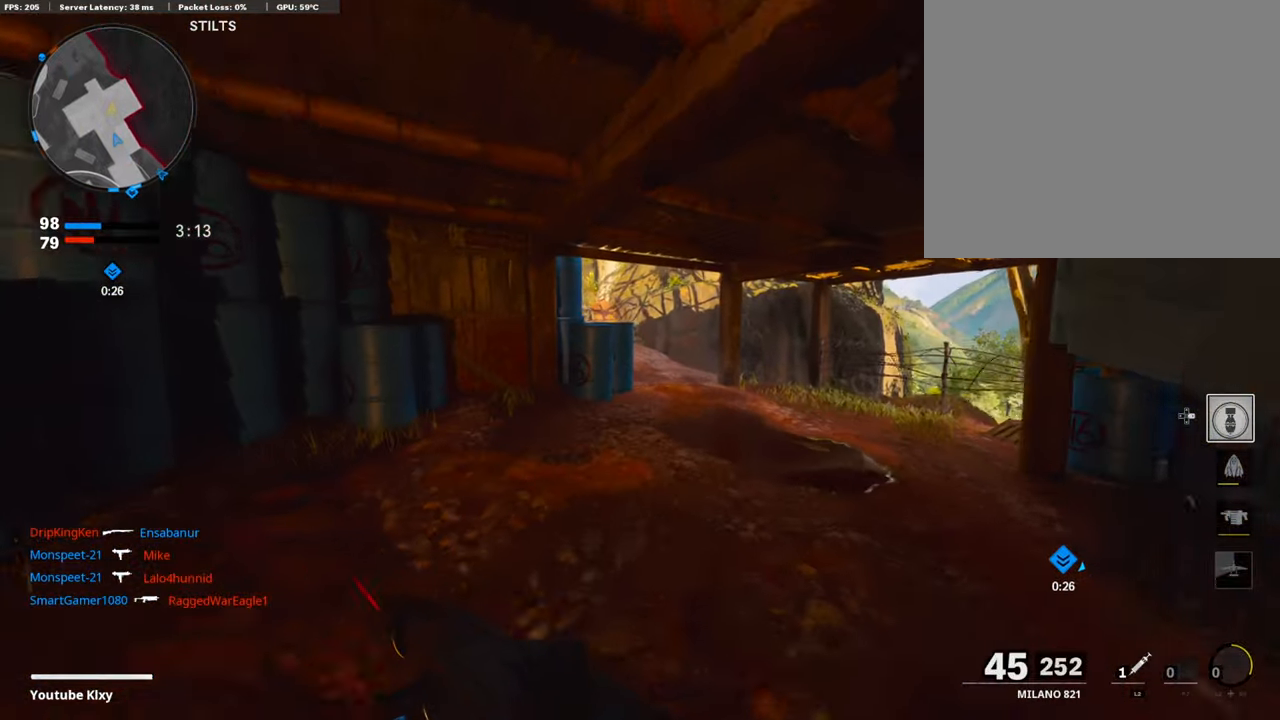
{"buttons": [], "left_stick": "up-right", "right_stick": "center", "events": [[286, "R3", "down"], [471, "R3", "up"]]}
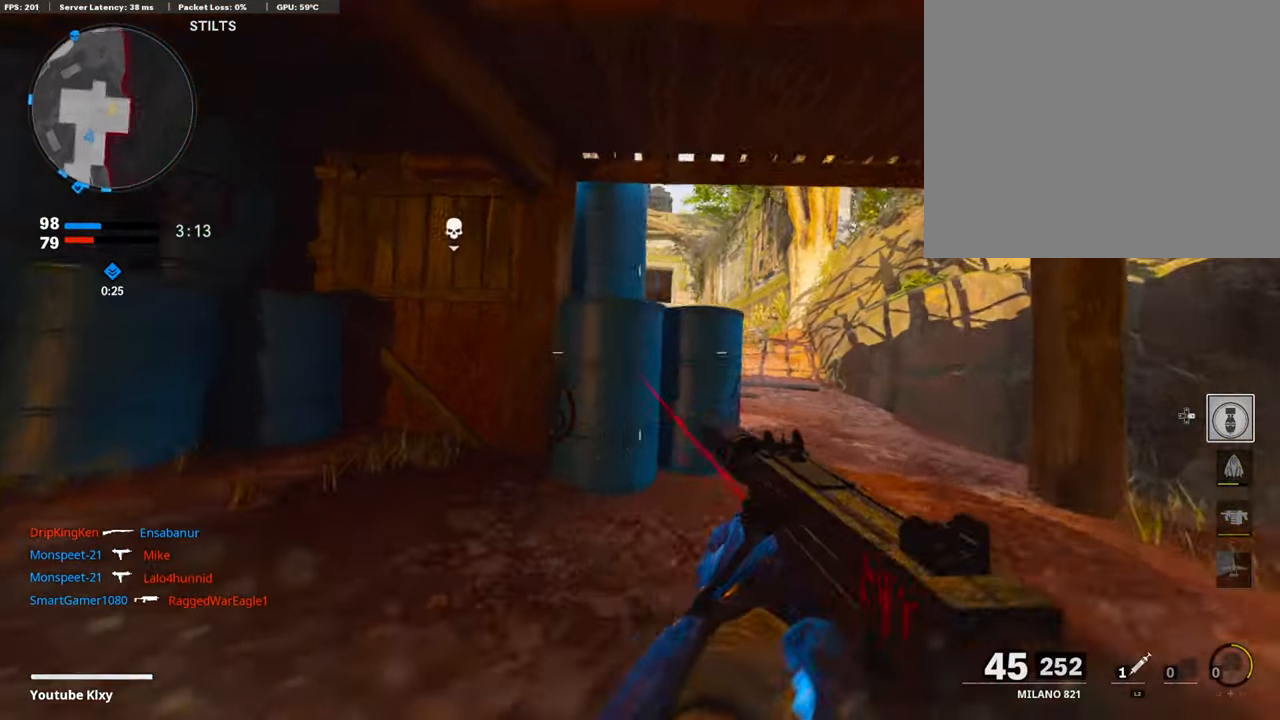
{"buttons": ["L1"], "left_stick": "up-right", "right_stick": "left", "events": [[219, "L1", "down"], [370, "right_stick", "left"]]}
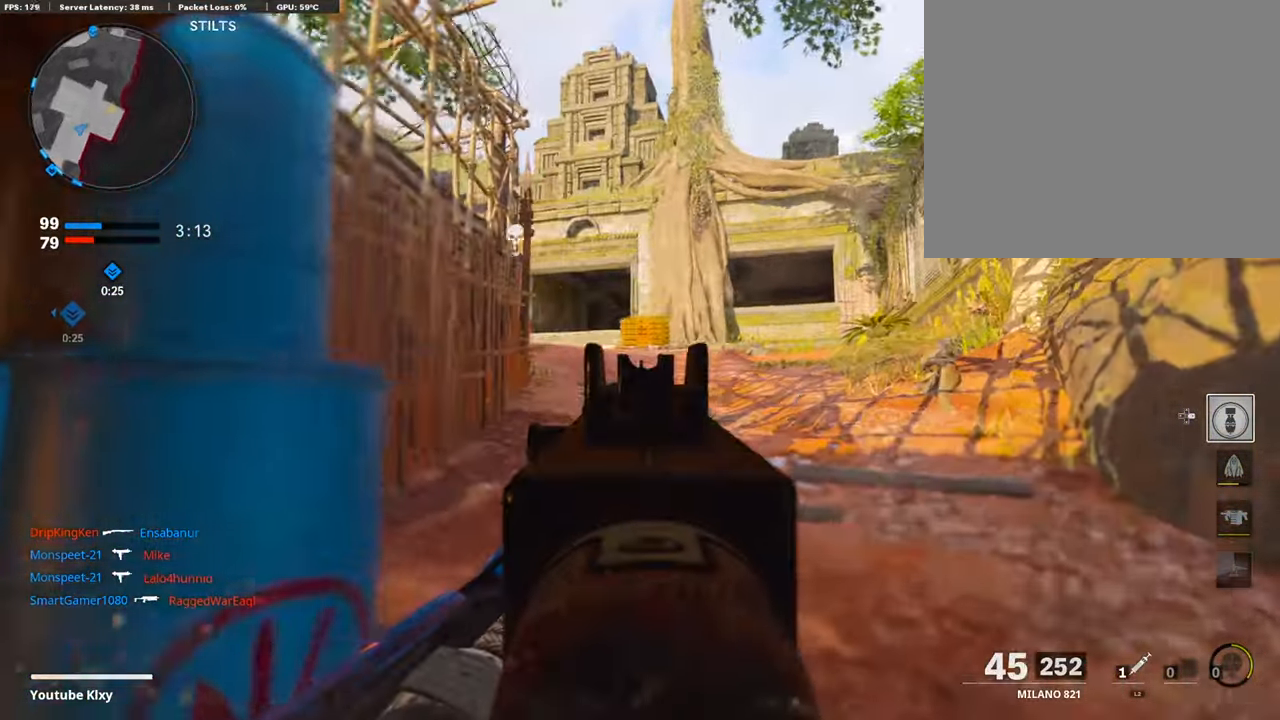
{"buttons": ["TRIANGLE"], "left_stick": "up", "right_stick": "center", "events": [[185, "right_stick", "center"], [286, "L1", "up"], [353, "L3", "down"], [353, "left_stick", "up"], [471, "L3", "up"], [488, "TRIANGLE", "down"]]}
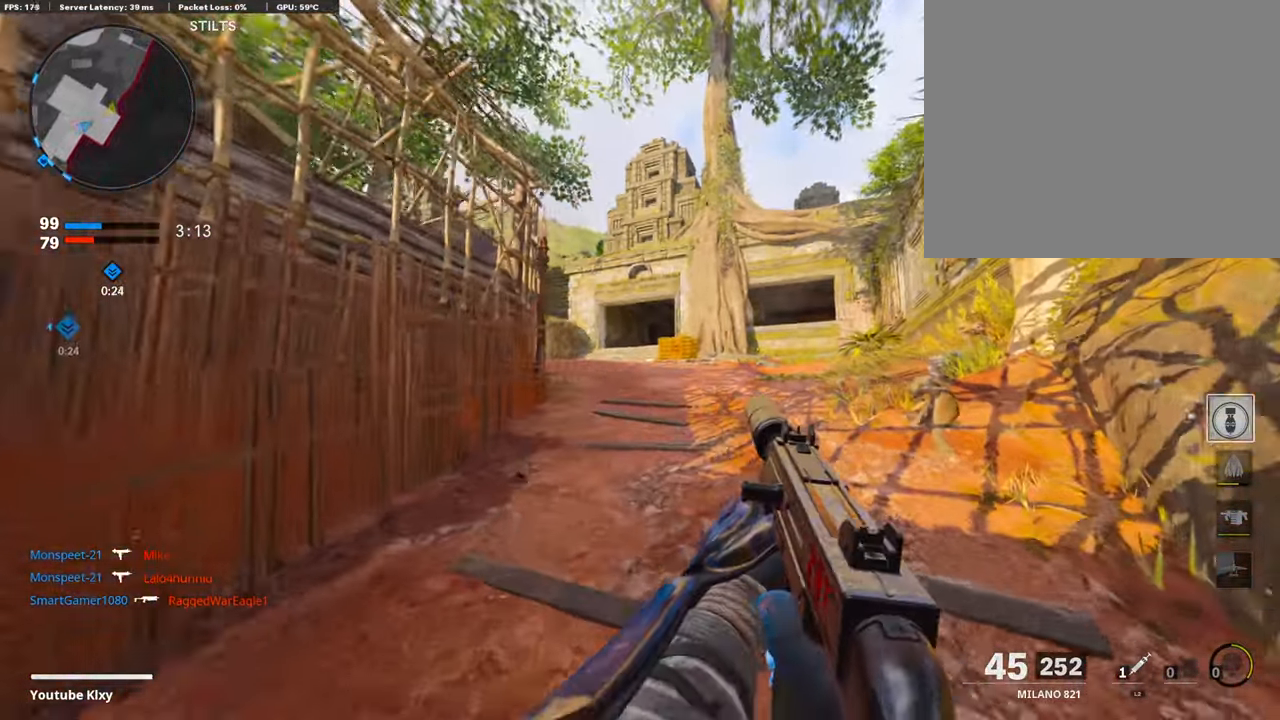
{"buttons": [], "left_stick": "up", "right_stick": "center", "events": [[50, "TRIANGLE", "up"], [101, "TRIANGLE", "down"], [168, "TRIANGLE", "up"]]}
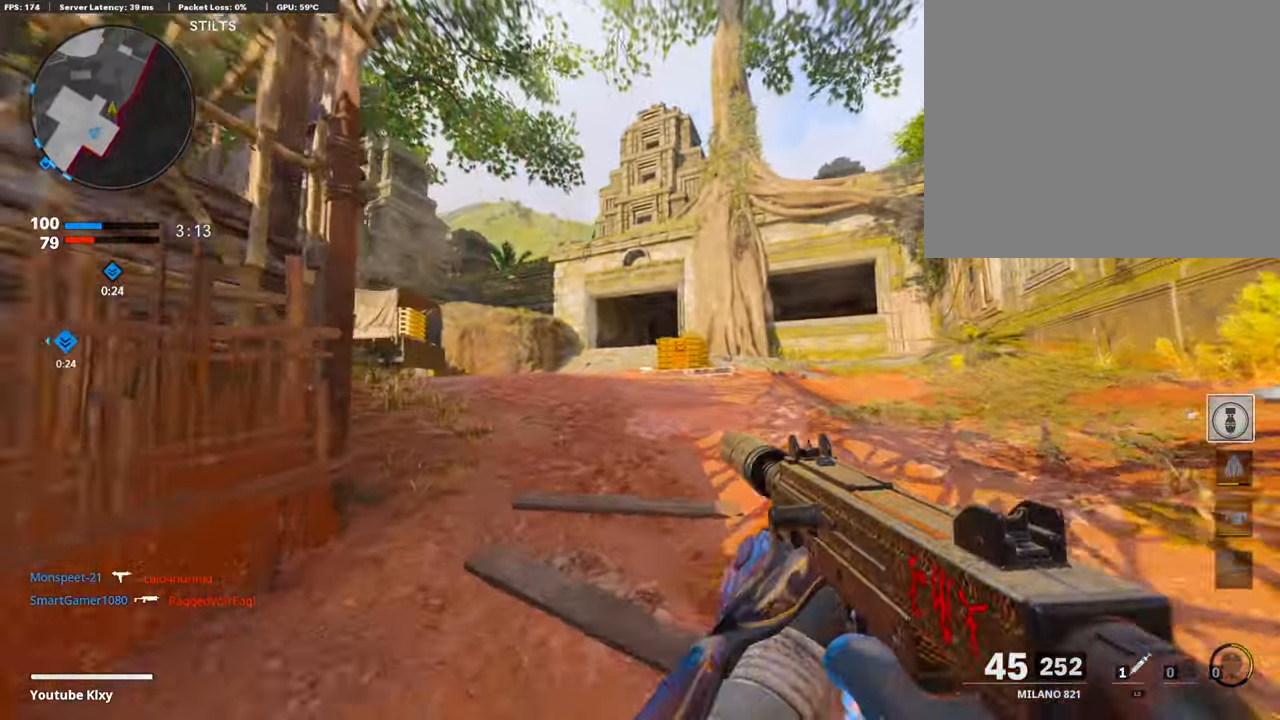
{"buttons": [], "left_stick": "up", "right_stick": "center", "events": [[185, "right_stick", "down-left"], [235, "right_stick", "left"], [353, "right_stick", "center"]]}
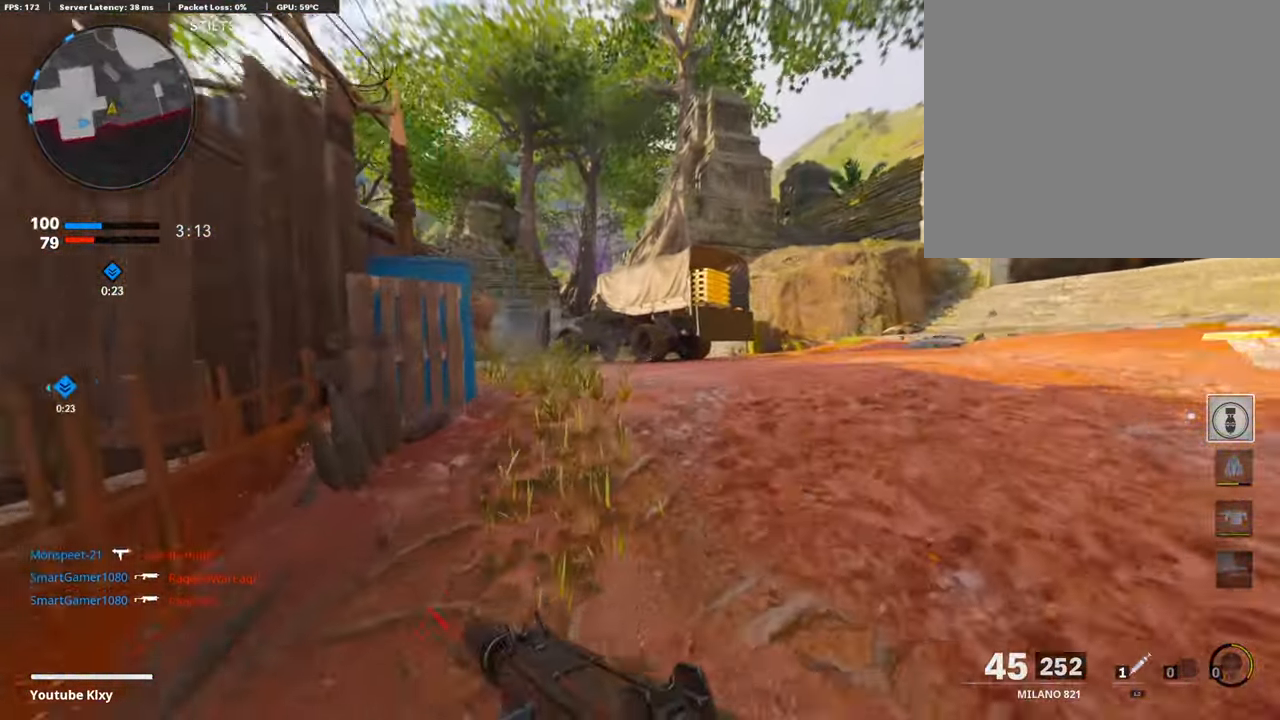
{"buttons": [], "left_stick": "up", "right_stick": "center", "events": []}
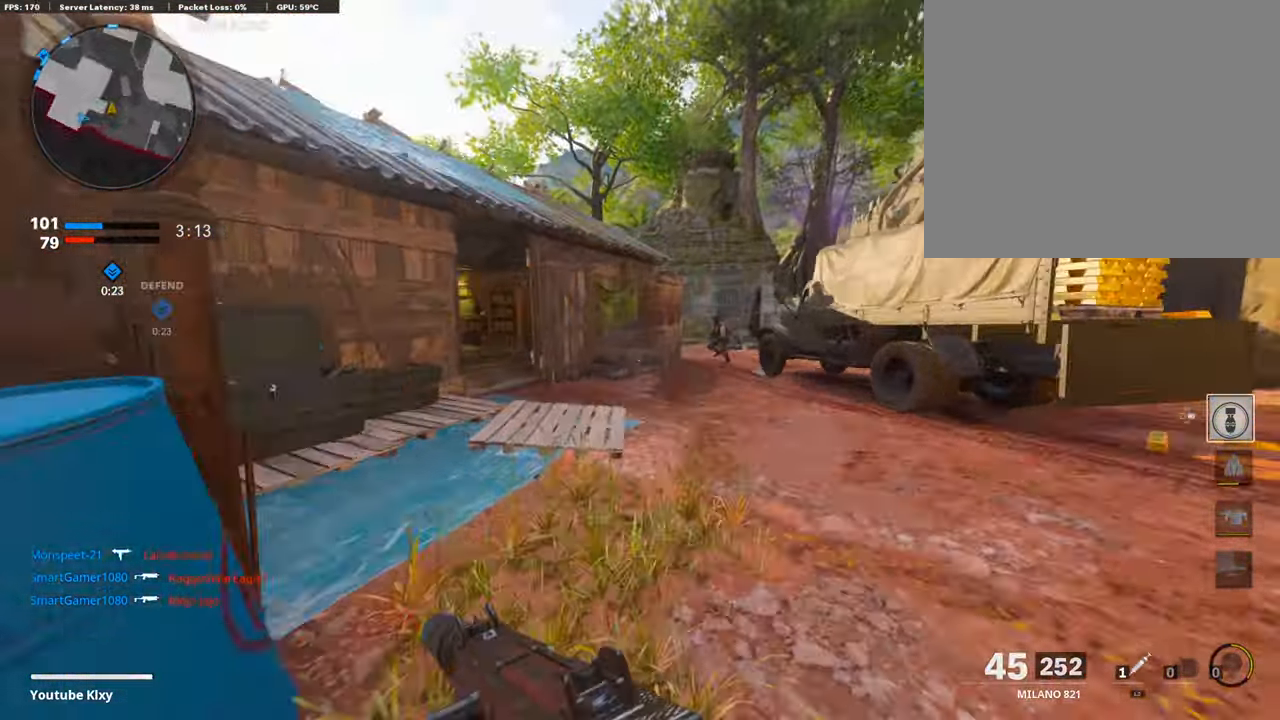
{"buttons": ["L1", "R1"], "left_stick": "right", "right_stick": "center", "events": [[152, "right_stick", "right"], [202, "L1", "down"], [219, "right_stick", "up-right"], [286, "left_stick", "center"], [353, "left_stick", "down"], [404, "R1", "down"], [404, "left_stick", "right"], [471, "right_stick", "center"]]}
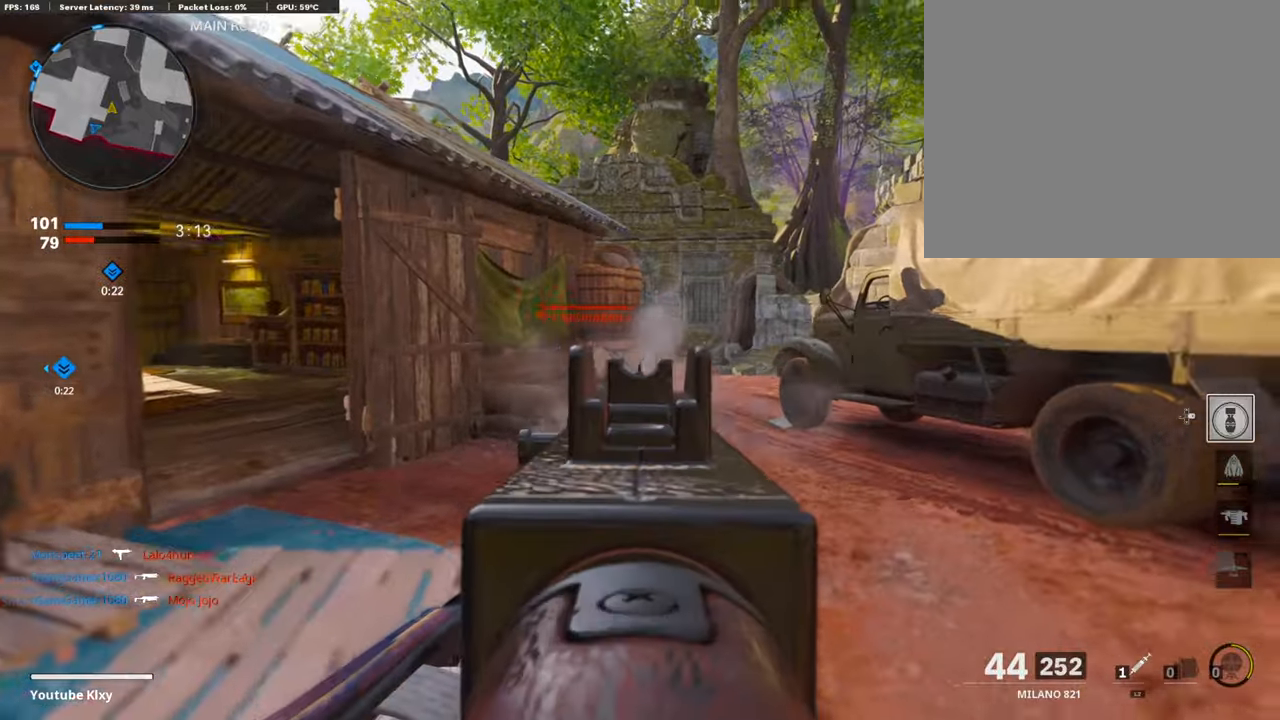
{"buttons": ["L1", "R1", "R3"], "left_stick": "center", "right_stick": "up-left", "events": [[17, "right_stick", "left"], [118, "R3", "down"], [118, "right_stick", "center"], [286, "left_stick", "center"], [471, "right_stick", "up-left"]]}
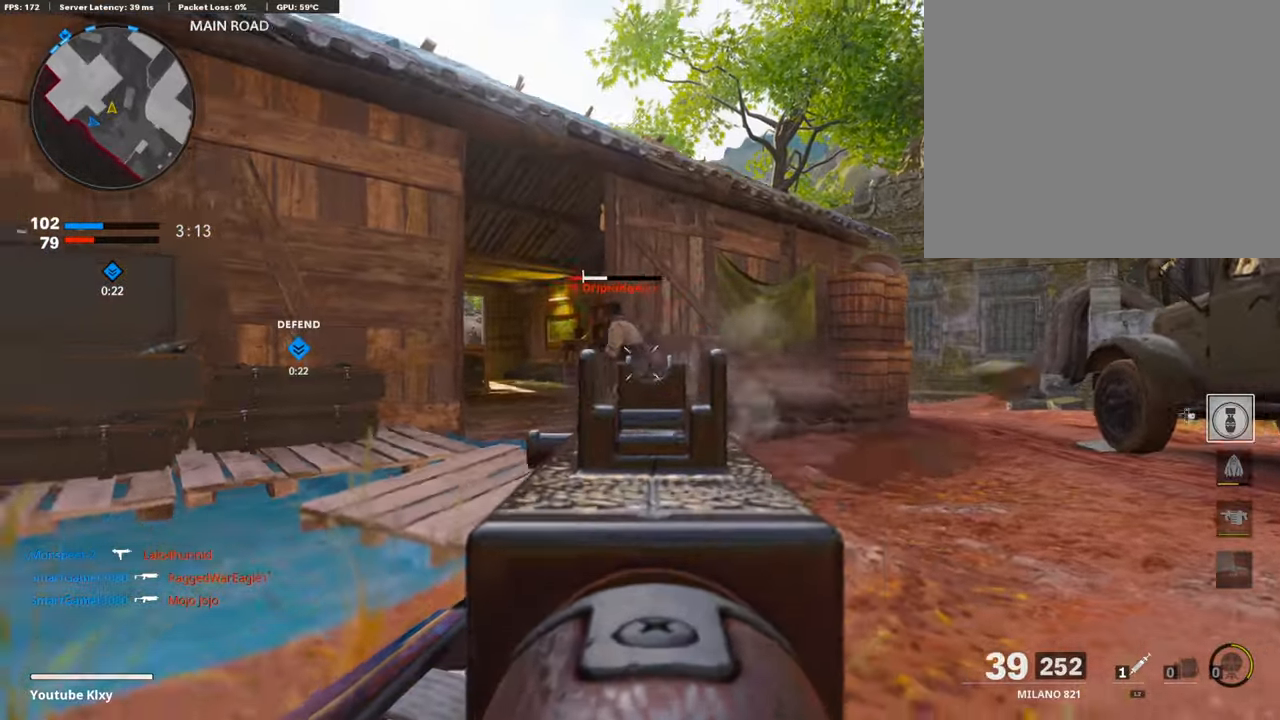
{"buttons": ["SQUARE"], "left_stick": "up", "right_stick": "center", "events": [[67, "R3", "up"], [185, "left_stick", "up-right"], [185, "right_stick", "center"], [202, "L1", "up"], [219, "L3", "down"], [219, "R1", "up"], [286, "right_stick", "down-right"], [353, "L3", "up"], [353, "left_stick", "up"], [404, "right_stick", "center"], [471, "SQUARE", "down"]]}
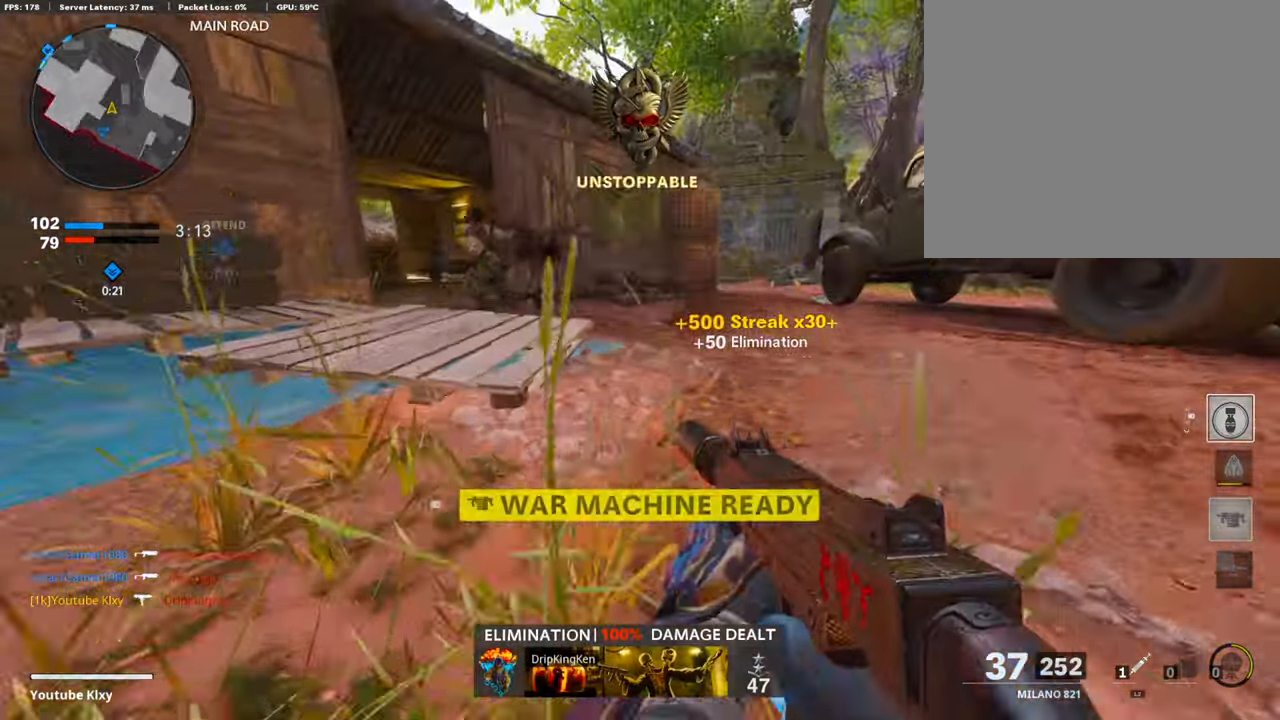
{"buttons": [], "left_stick": "up", "right_stick": "center", "events": [[16, "L3", "down"], [84, "SQUARE", "up"], [101, "L3", "up"], [151, "right_stick", "left"], [235, "right_stick", "center"]]}
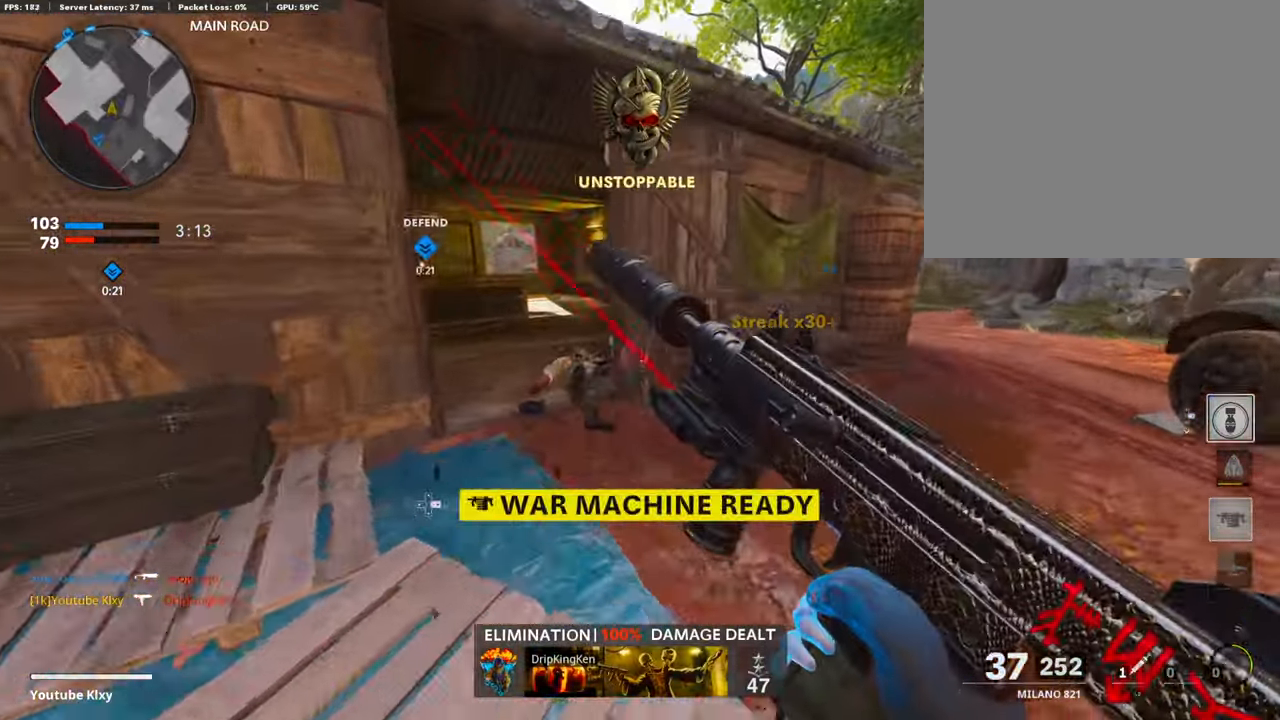
{"buttons": [], "left_stick": "up", "right_stick": "center", "events": [[34, "R3", "down"], [101, "L3", "down"], [185, "L3", "up"], [185, "R3", "up"], [185, "left_stick", "up-left"], [185, "right_stick", "up"], [286, "right_stick", "center"], [320, "L3", "down"], [320, "R3", "down"], [438, "L3", "up"], [438, "R3", "up"], [438, "left_stick", "up"]]}
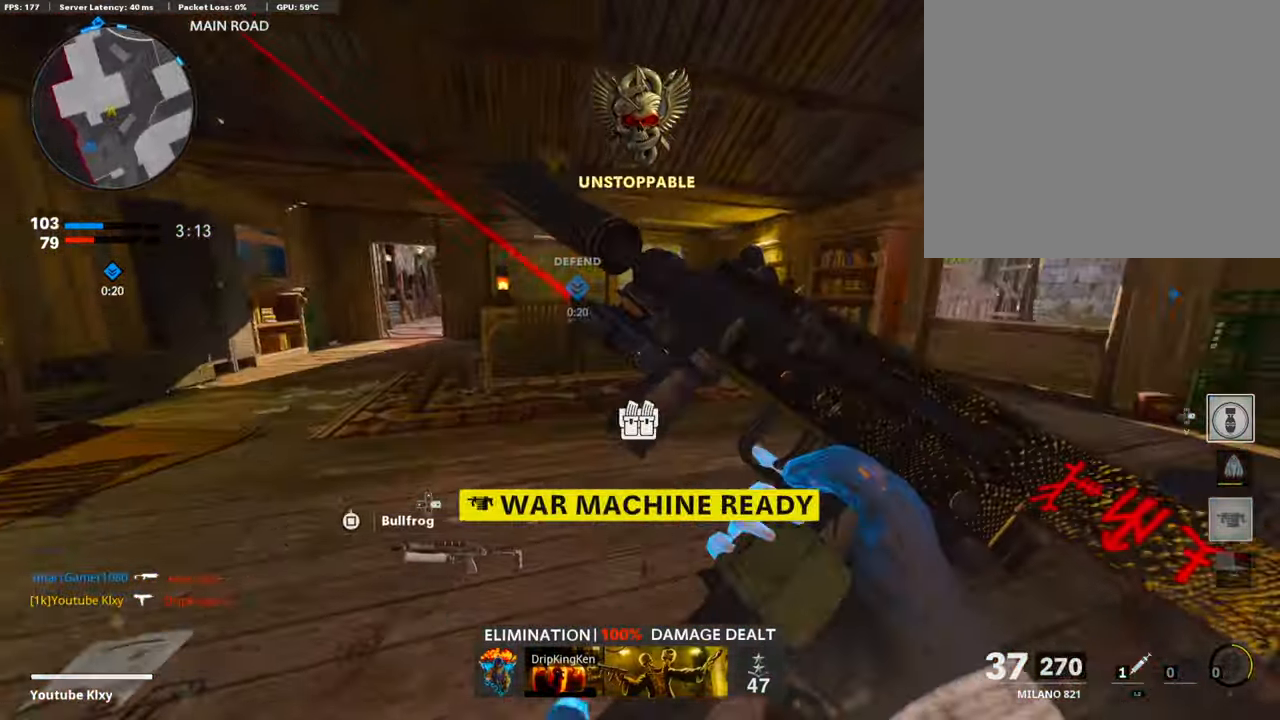
{"buttons": [], "left_stick": "up", "right_stick": "center", "events": [[17, "right_stick", "right"], [34, "L3", "down"], [169, "right_stick", "center"], [185, "L3", "up"]]}
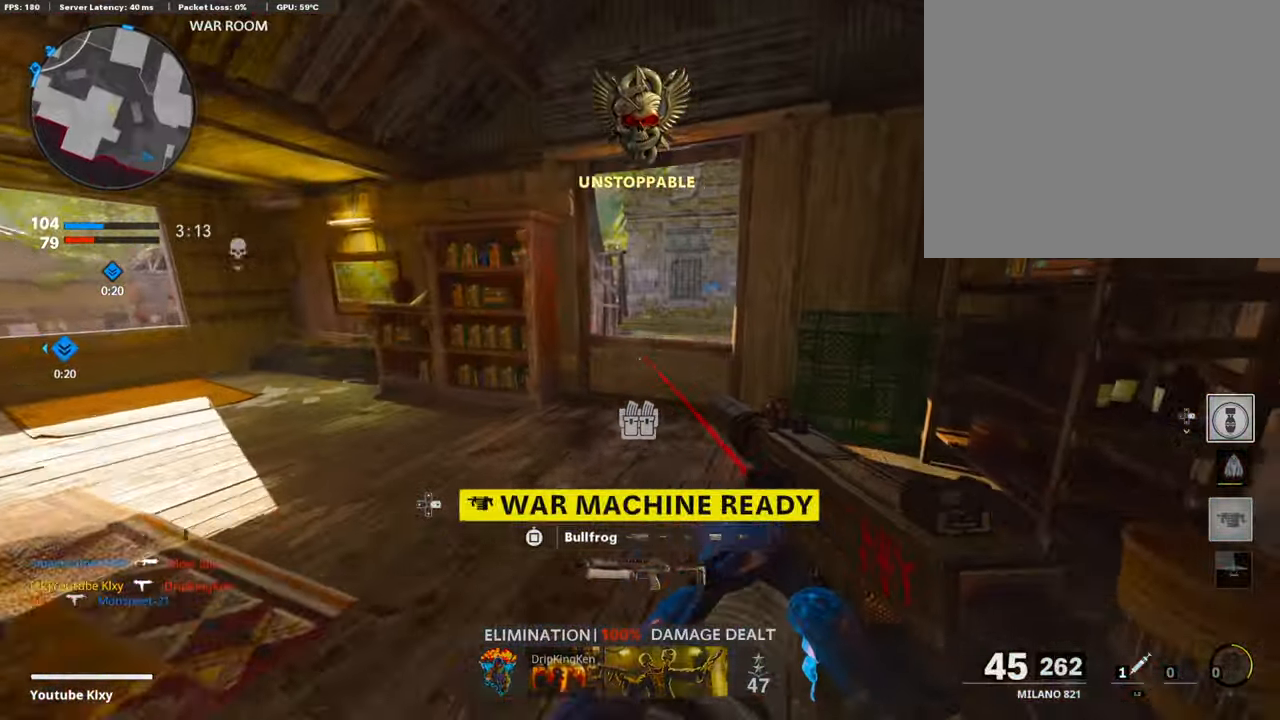
{"buttons": [], "left_stick": "up", "right_stick": "right", "events": [[252, "CROSS", "down"], [337, "CROSS", "up"], [438, "right_stick", "right"]]}
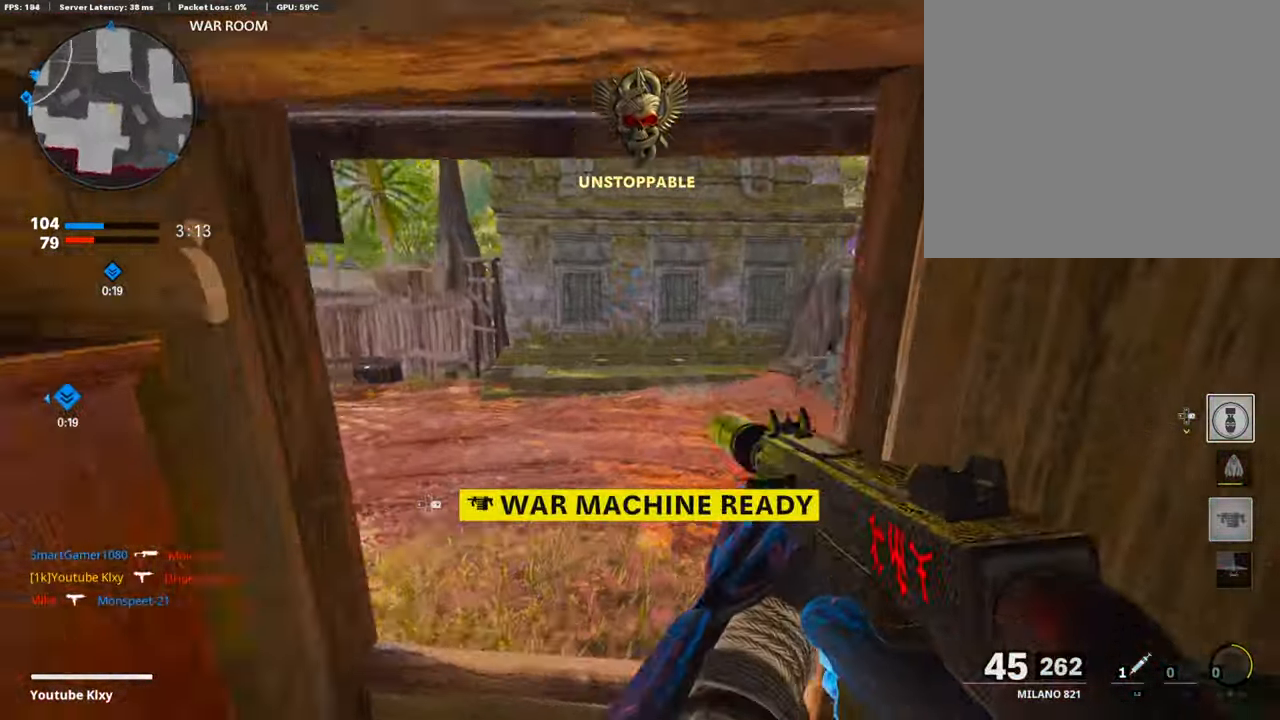
{"buttons": ["L1"], "left_stick": "center", "right_stick": "center", "events": [[84, "left_stick", "left"], [134, "L1", "down"], [134, "right_stick", "center"], [235, "left_stick", "center"], [286, "right_stick", "up-right"], [370, "right_stick", "center"]]}
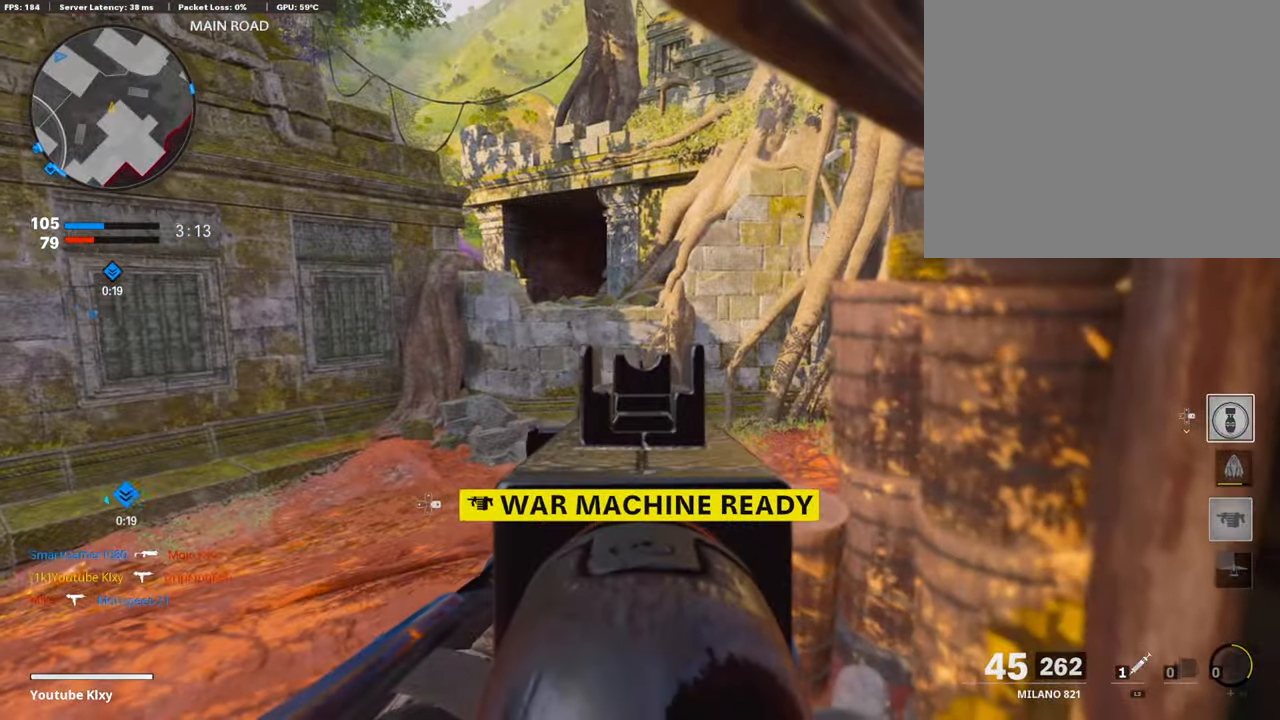
{"buttons": [], "left_stick": "up", "right_stick": "center", "events": [[50, "L1", "up"], [101, "left_stick", "up-left"], [151, "L3", "down"], [387, "L3", "up"], [387, "left_stick", "up"]]}
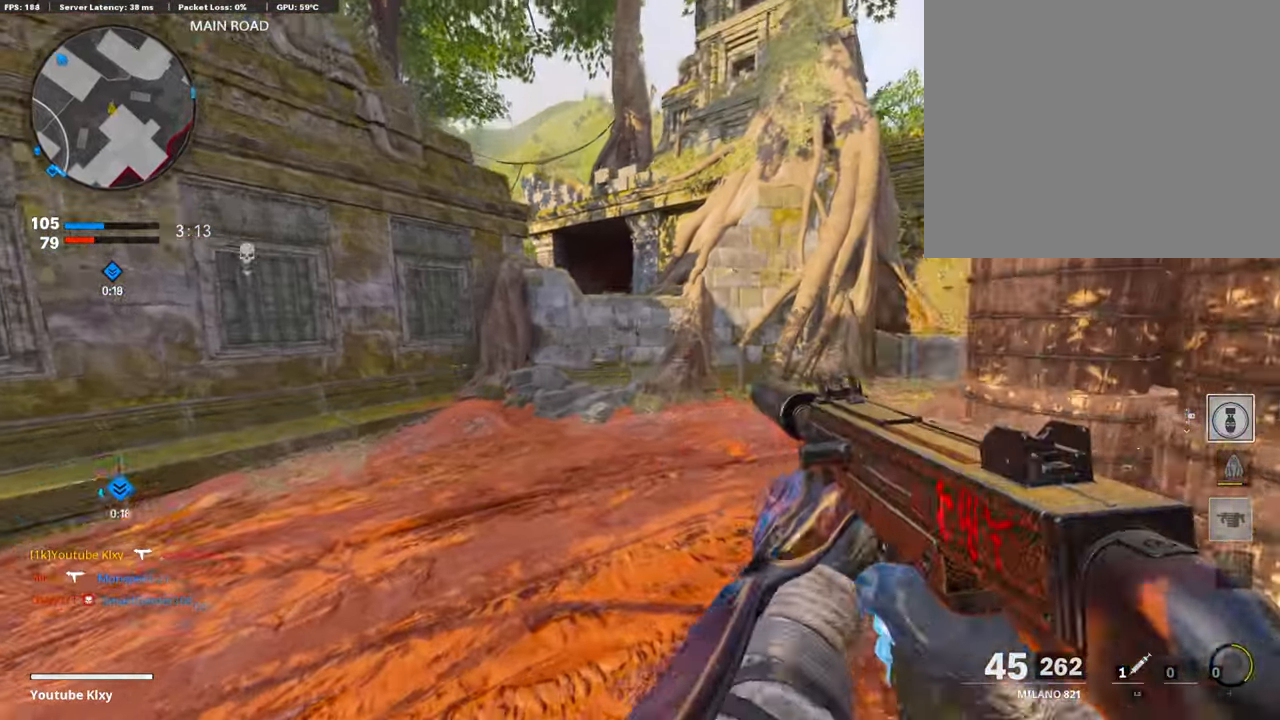
{"buttons": ["L3"], "left_stick": "up-left", "right_stick": "center", "events": [[117, "L3", "down"], [185, "right_stick", "right"], [269, "right_stick", "center"], [286, "left_stick", "up-left"], [336, "TRIANGLE", "down"], [403, "TRIANGLE", "up"]]}
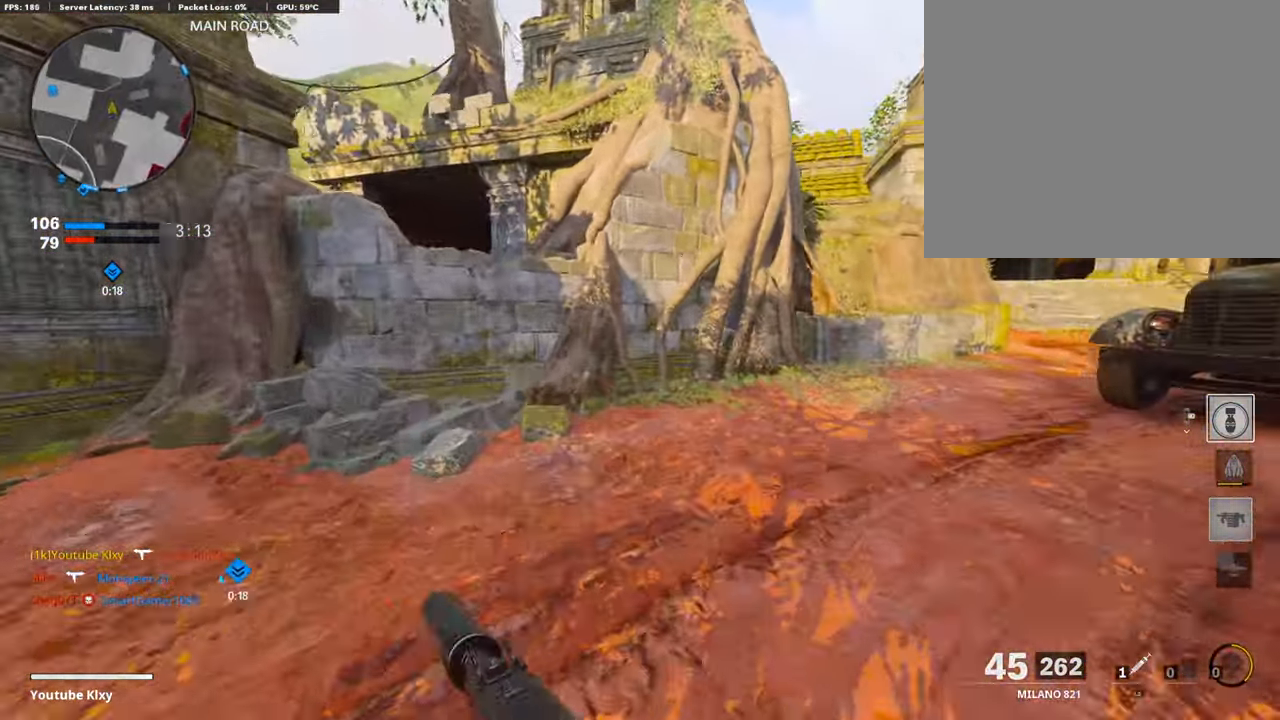
{"buttons": [], "left_stick": "up", "right_stick": "center", "events": [[17, "L3", "up"], [17, "left_stick", "up"], [185, "right_stick", "left"], [303, "right_stick", "center"]]}
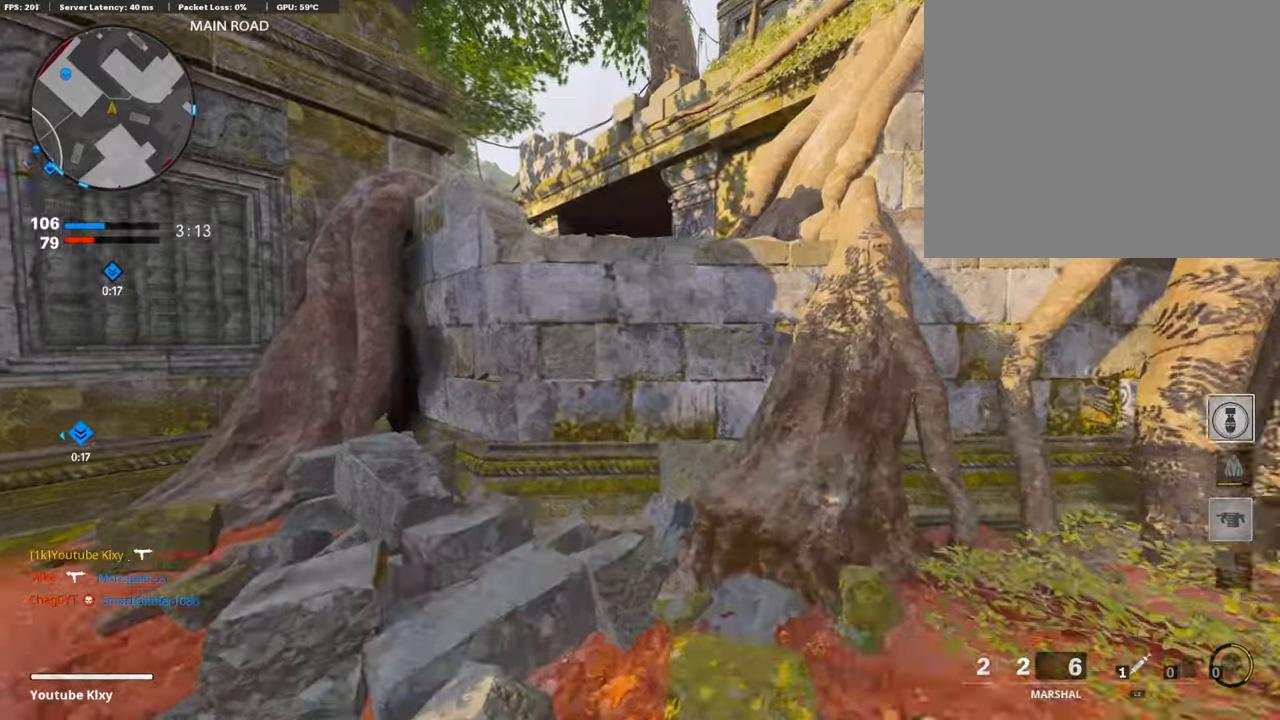
{"buttons": [], "left_stick": "up", "right_stick": "center", "events": [[67, "CROSS", "down"], [135, "CROSS", "up"], [152, "right_stick", "left"], [253, "CROSS", "down"], [253, "right_stick", "center"], [404, "CROSS", "up"]]}